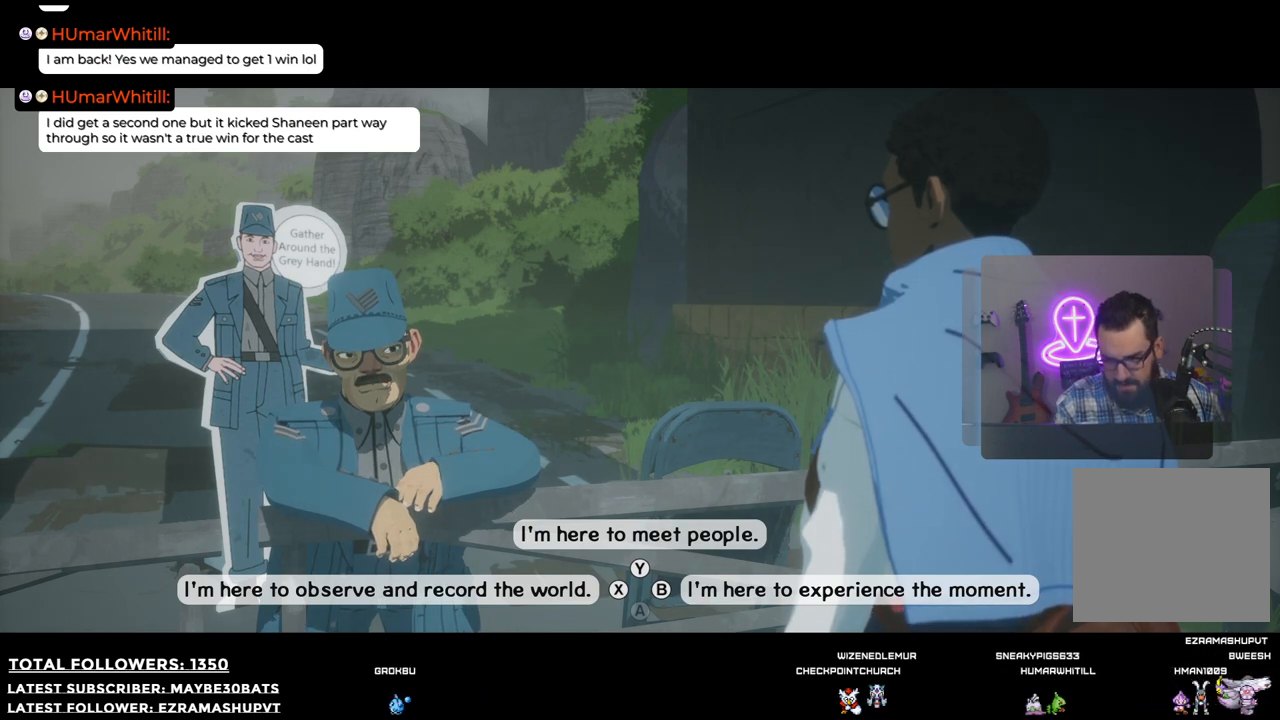
Gameplay with a controller (Xbox layout); each line is a JSON object with the inputs held at the frame after it. "events" lists button and stick changes between this image and that frame as [ms after this image, input, new state], when the widget could be followed in between.
{"buttons": ["X"], "left_stick": "center", "right_stick": "center", "events": [[330, "X", "down"]]}
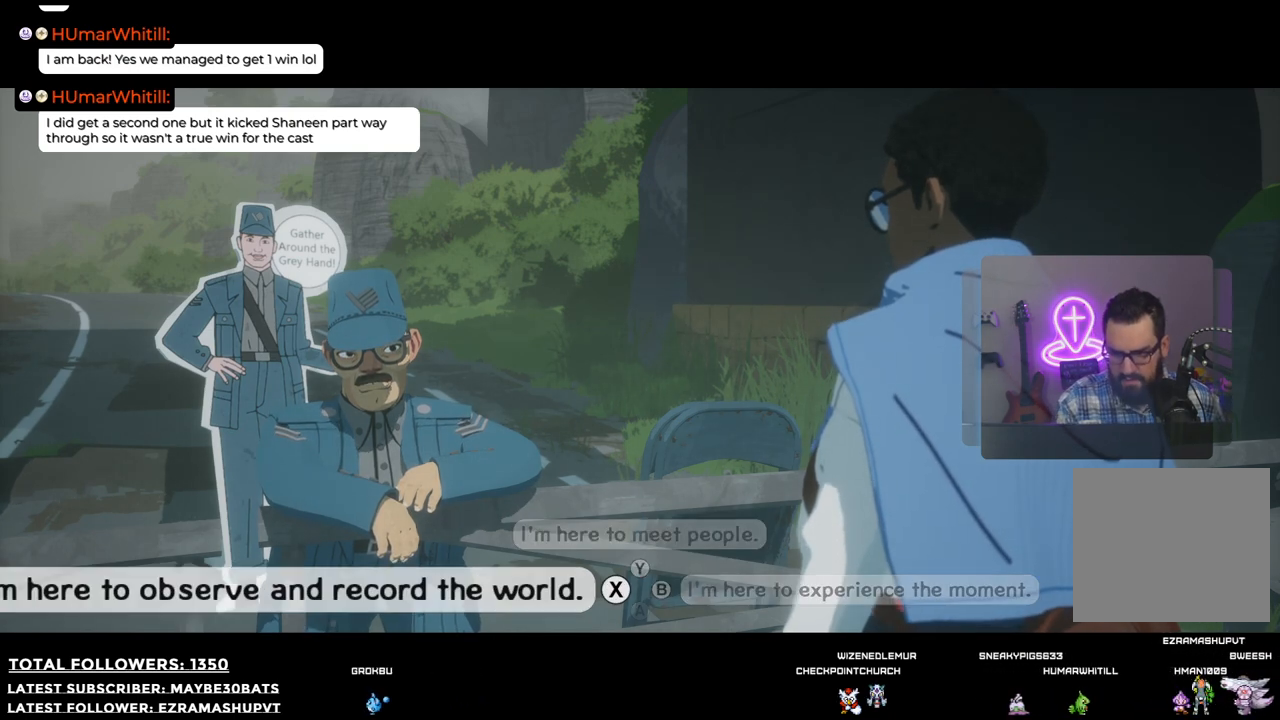
{"buttons": [], "left_stick": "center", "right_stick": "center", "events": [[55, "X", "up"]]}
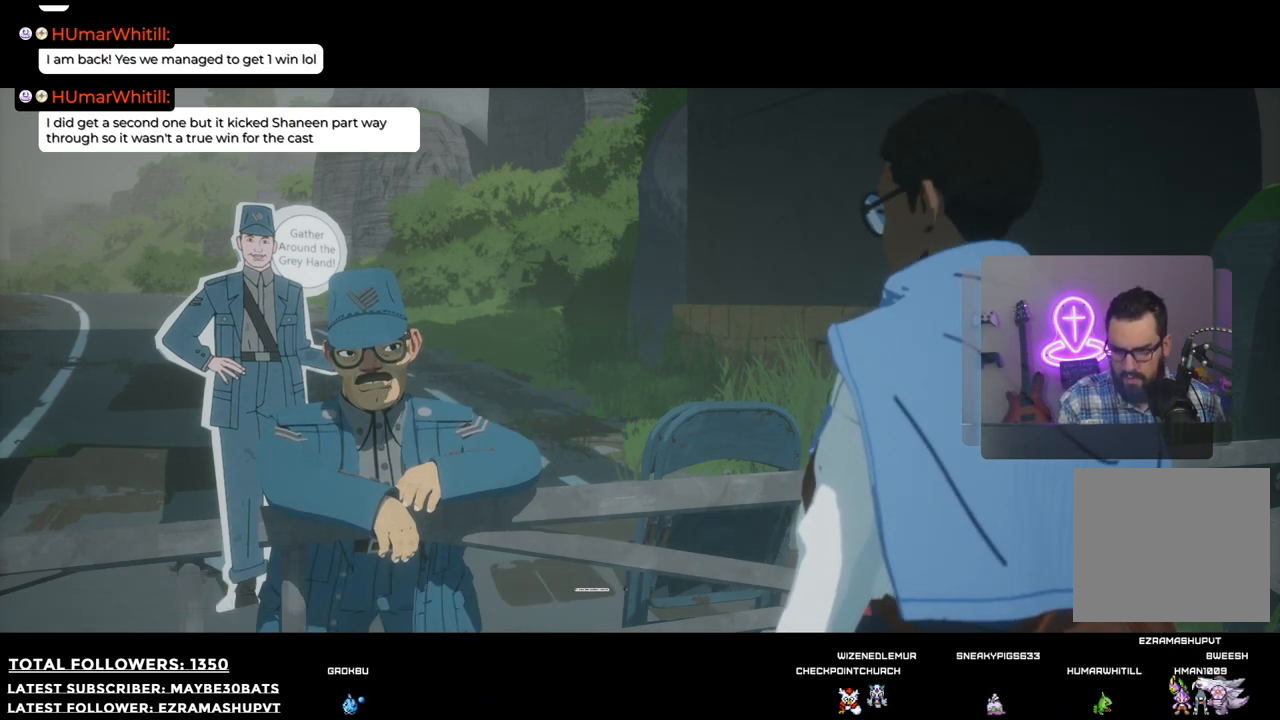
{"buttons": [], "left_stick": "center", "right_stick": "center", "events": []}
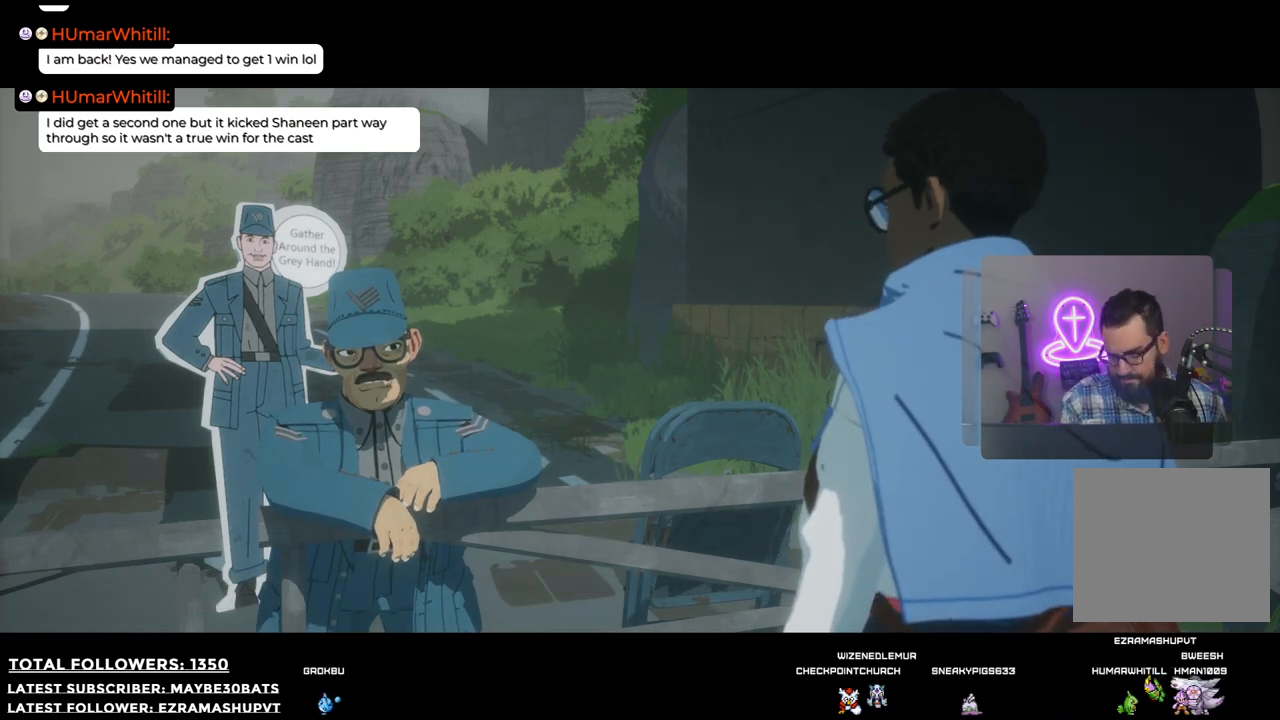
{"buttons": [], "left_stick": "center", "right_stick": "center", "events": []}
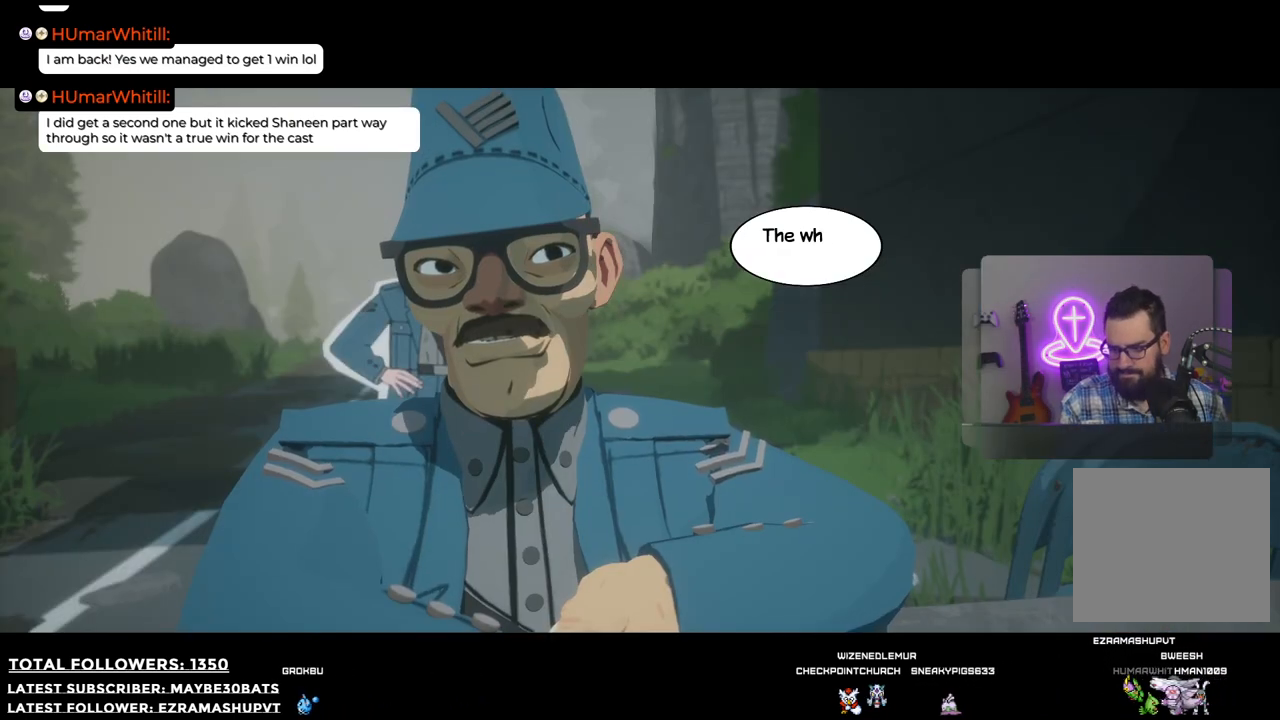
{"buttons": [], "left_stick": "center", "right_stick": "center", "events": []}
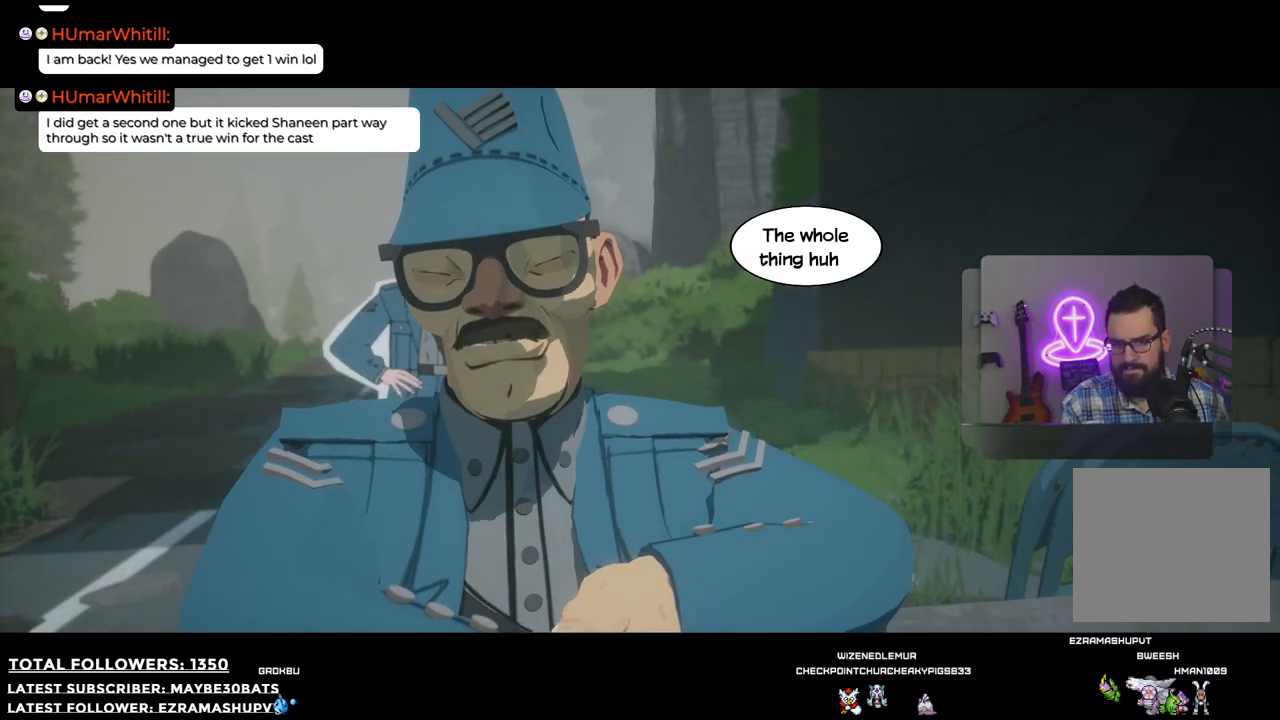
{"buttons": [], "left_stick": "center", "right_stick": "center", "events": []}
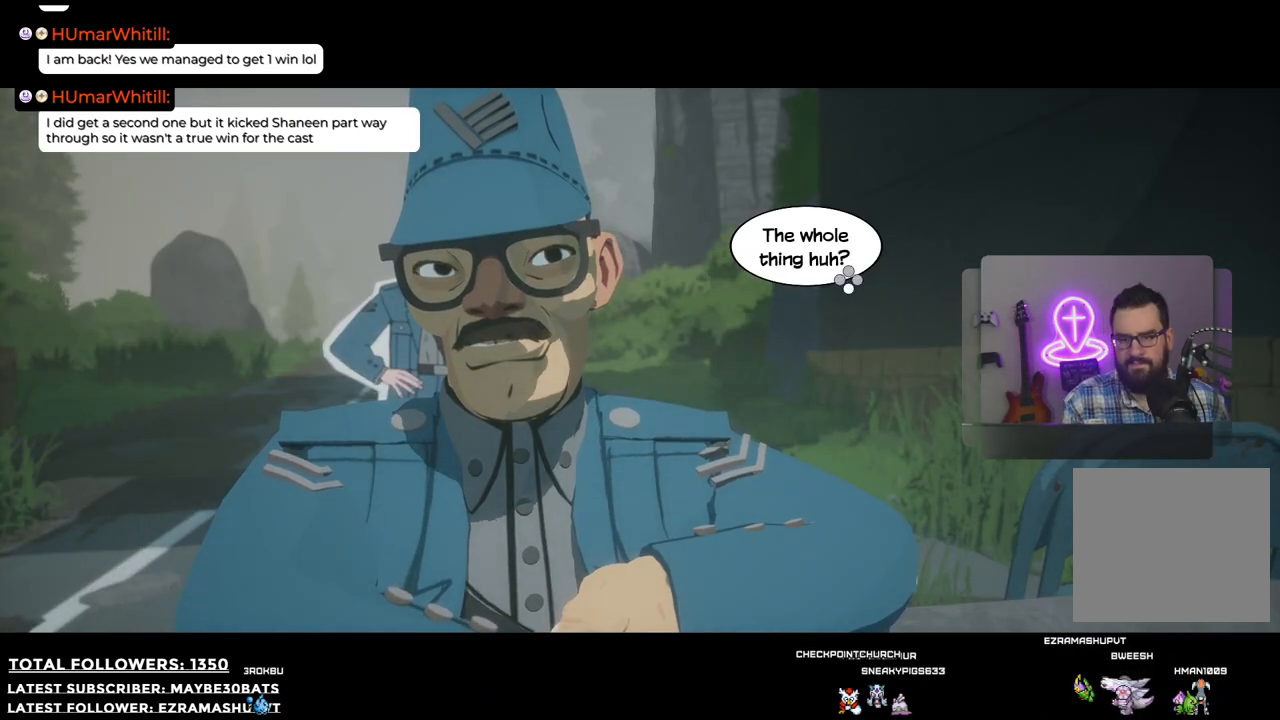
{"buttons": [], "left_stick": "center", "right_stick": "center", "events": [[275, "A", "down"], [367, "A", "up"]]}
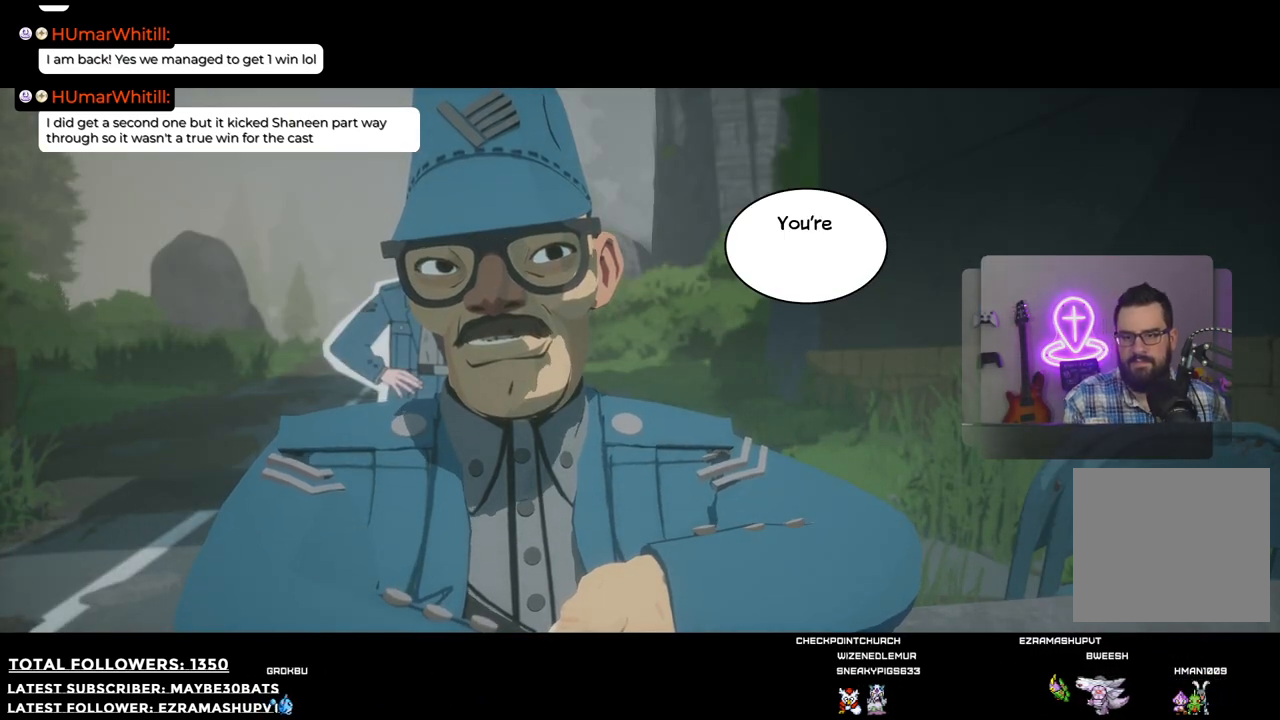
{"buttons": [], "left_stick": "center", "right_stick": "center", "events": []}
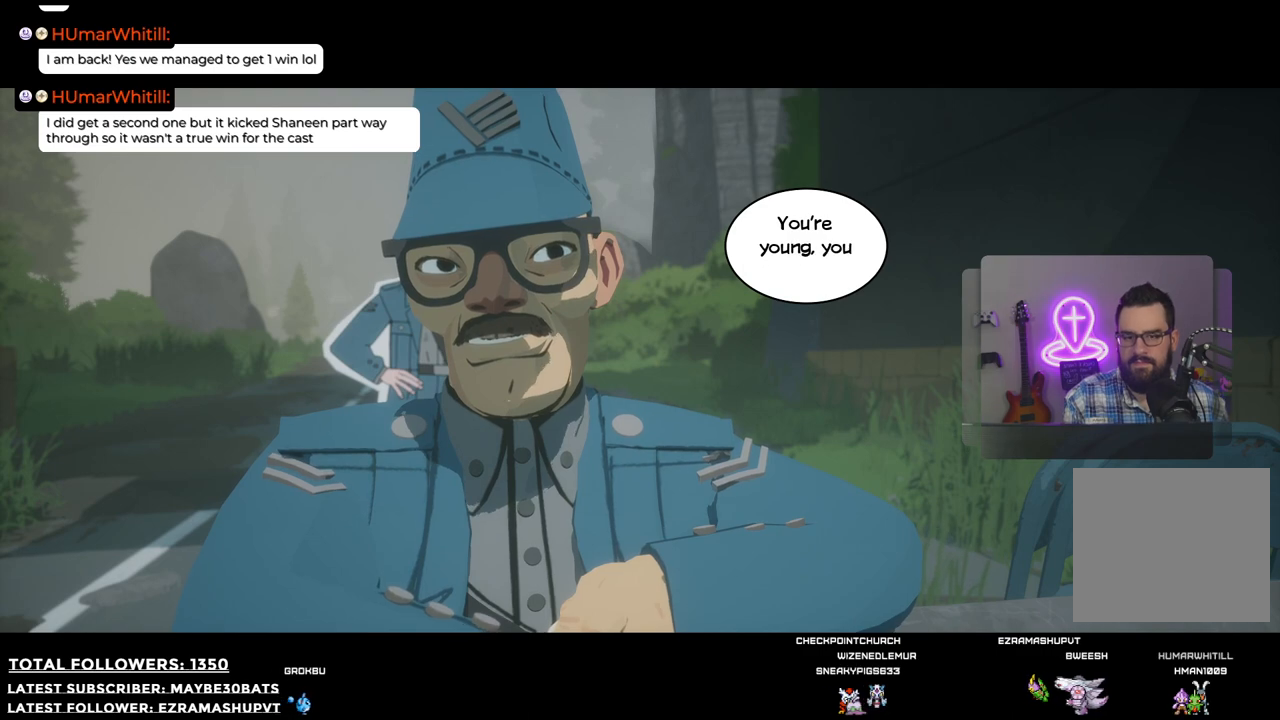
{"buttons": [], "left_stick": "center", "right_stick": "center", "events": []}
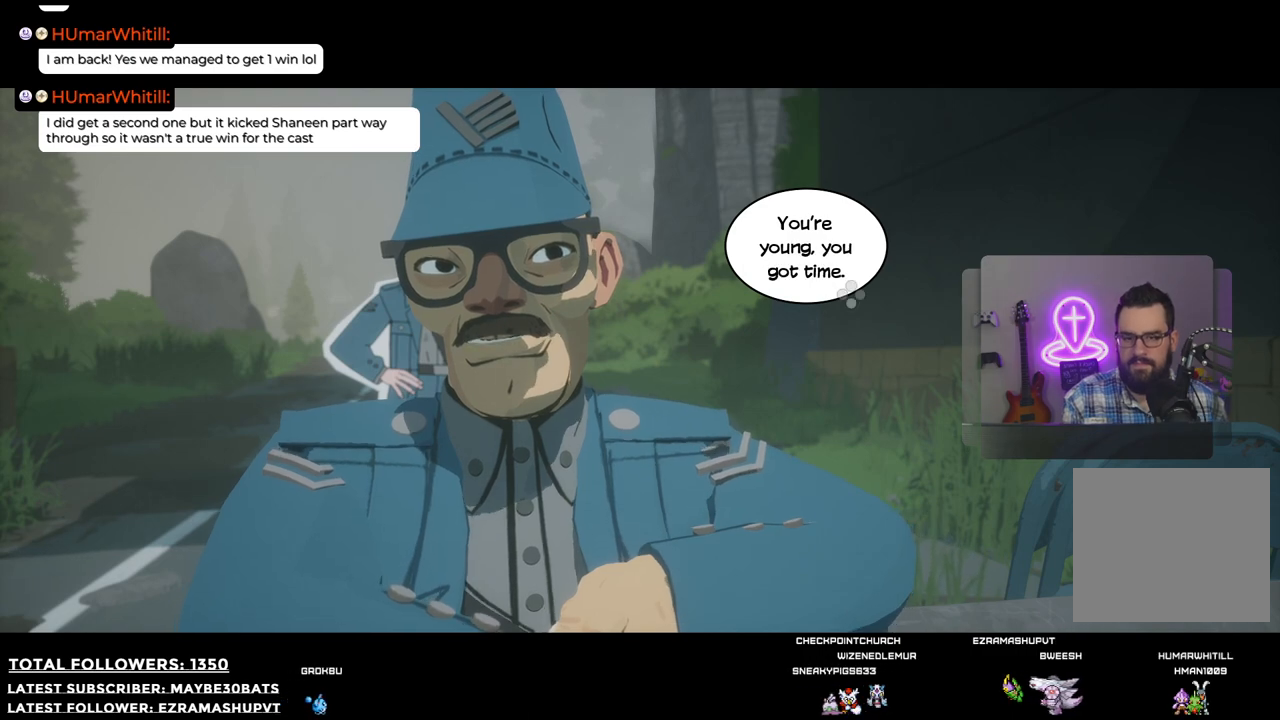
{"buttons": [], "left_stick": "center", "right_stick": "center", "events": []}
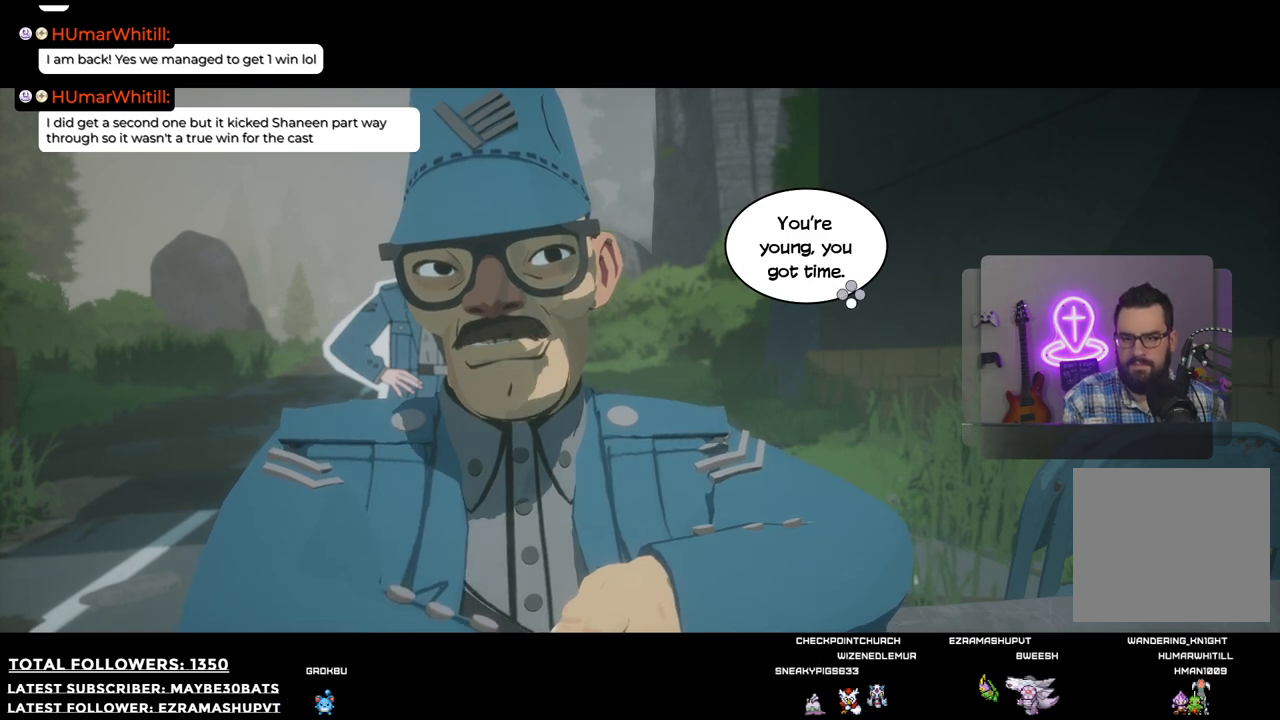
{"buttons": ["A"], "left_stick": "center", "right_stick": "center", "events": [[385, "A", "down"]]}
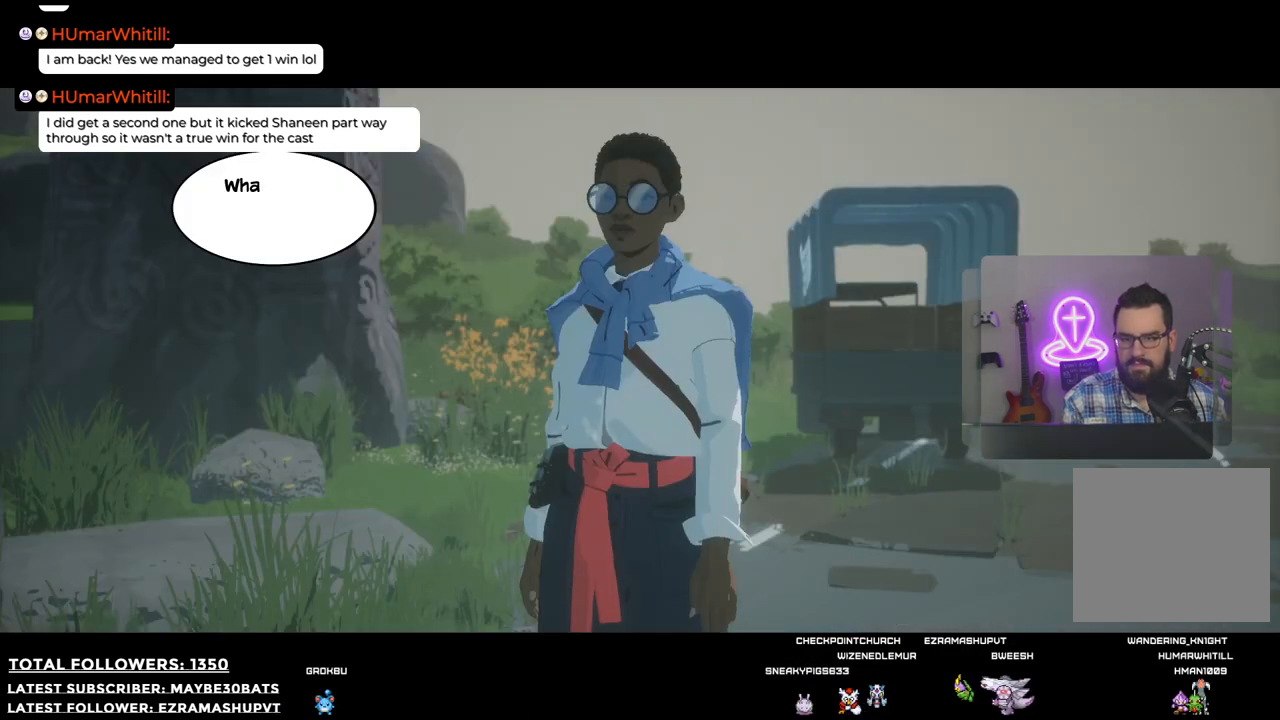
{"buttons": [], "left_stick": "center", "right_stick": "center", "events": [[18, "A", "up"]]}
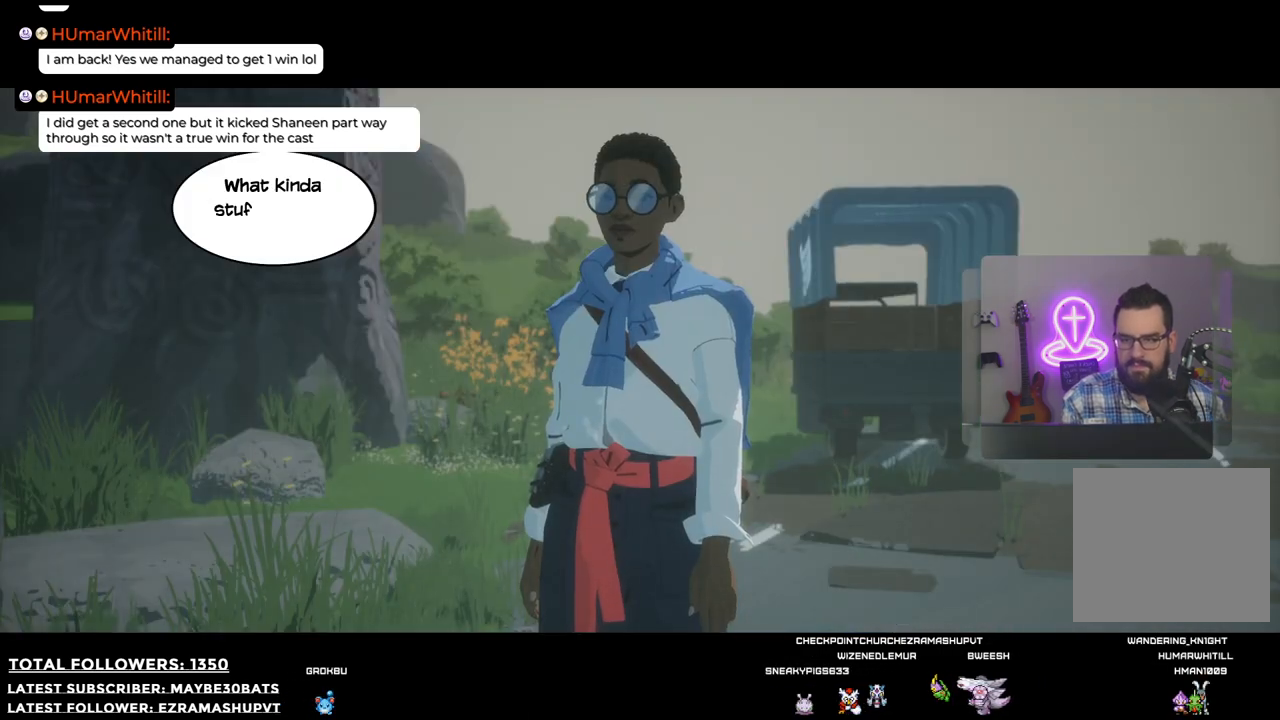
{"buttons": [], "left_stick": "center", "right_stick": "center", "events": []}
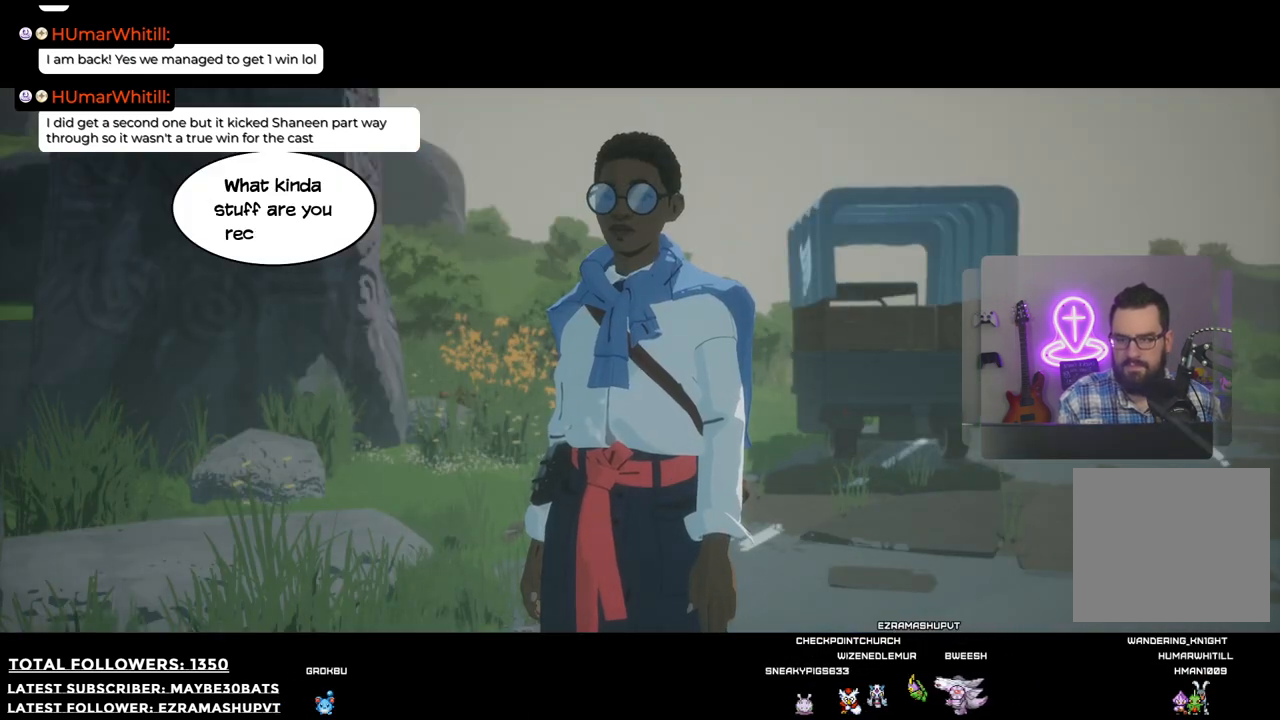
{"buttons": [], "left_stick": "center", "right_stick": "center", "events": []}
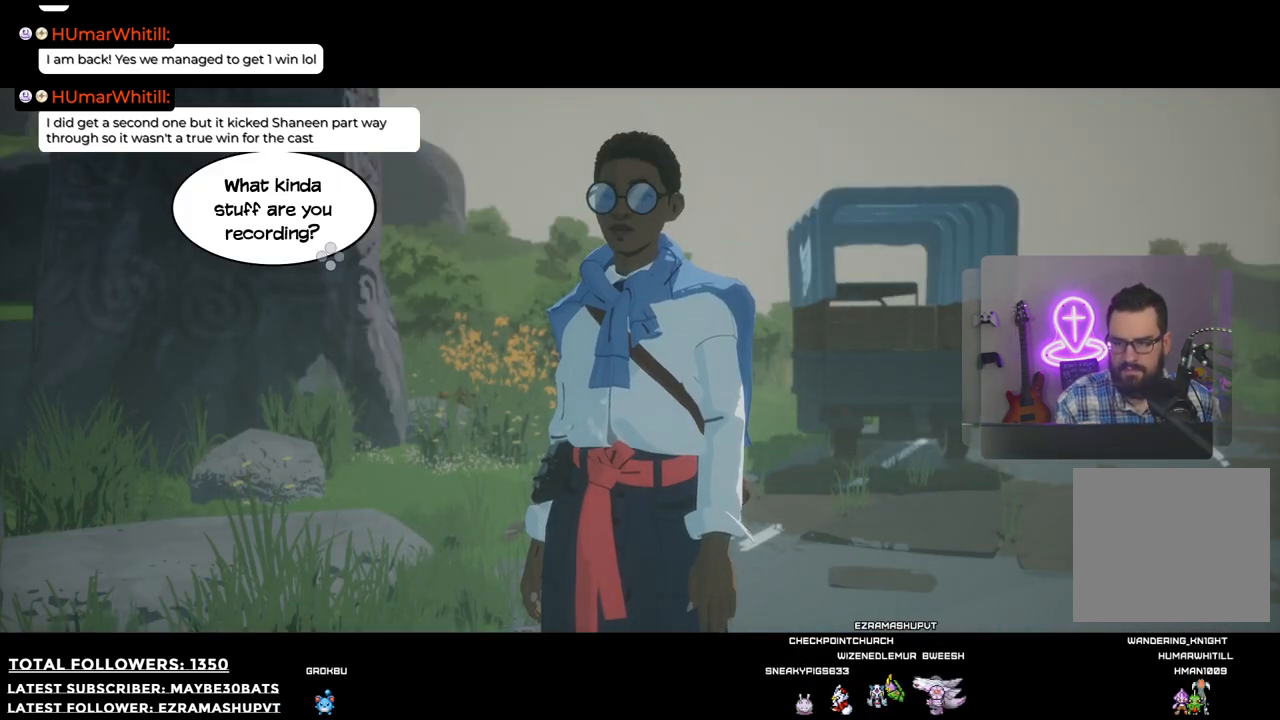
{"buttons": [], "left_stick": "center", "right_stick": "center", "events": [[165, "A", "down"], [312, "A", "up"]]}
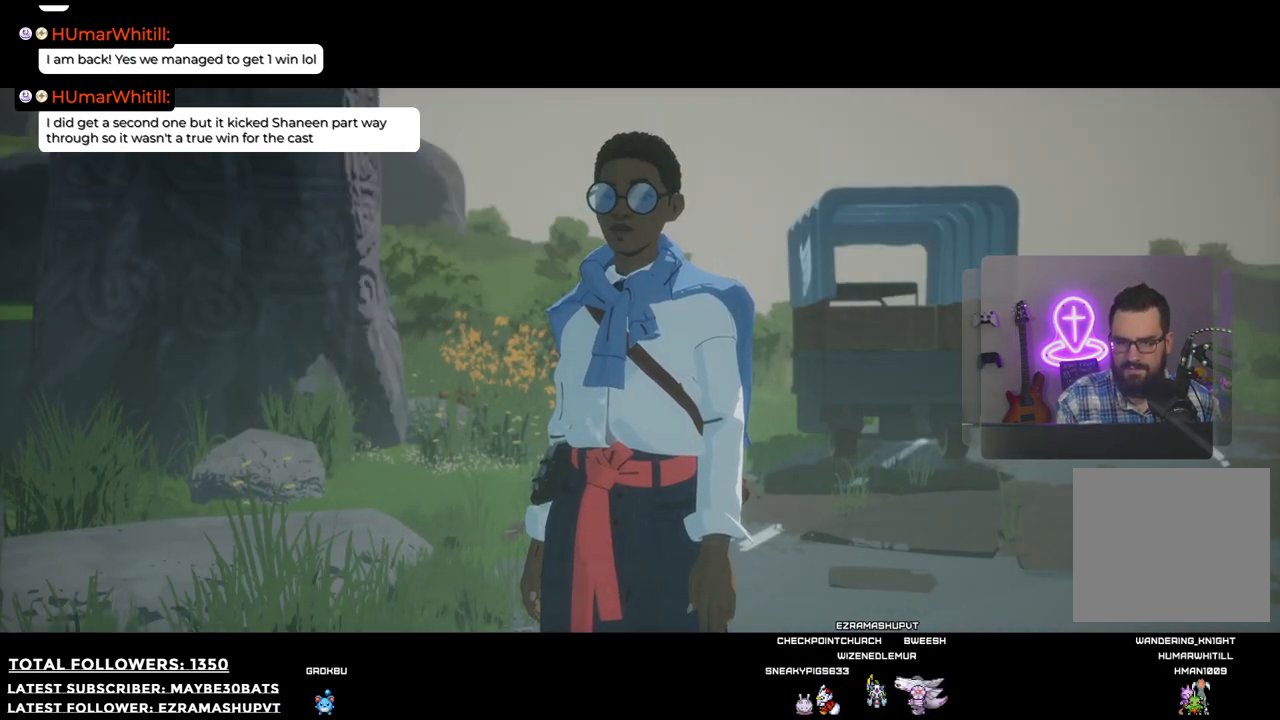
{"buttons": [], "left_stick": "center", "right_stick": "center", "events": []}
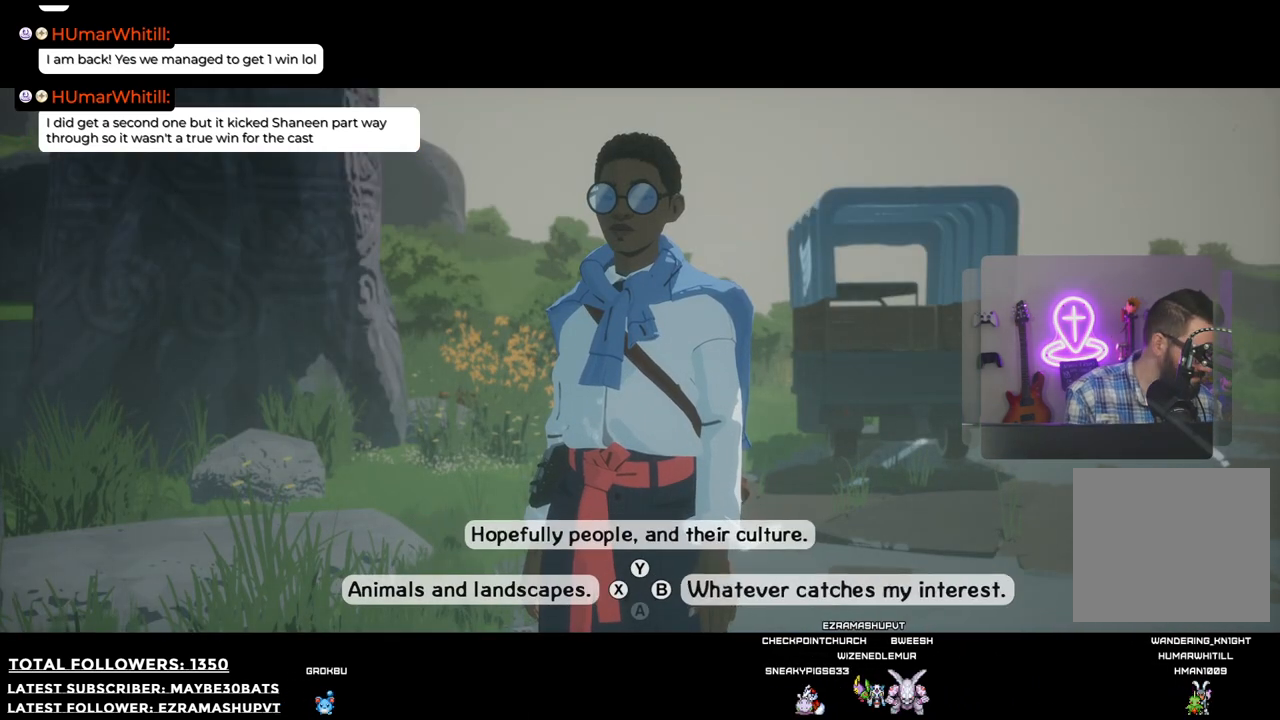
{"buttons": [], "left_stick": "center", "right_stick": "center", "events": []}
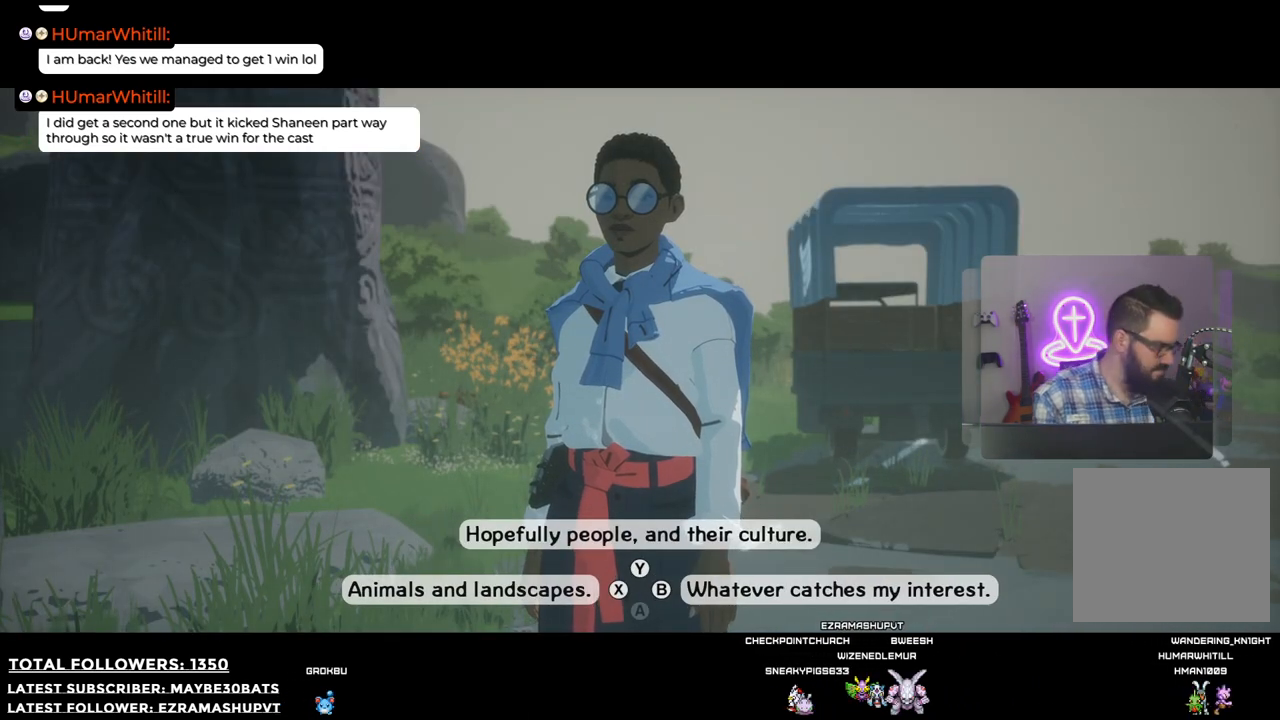
{"buttons": [], "left_stick": "center", "right_stick": "center", "events": []}
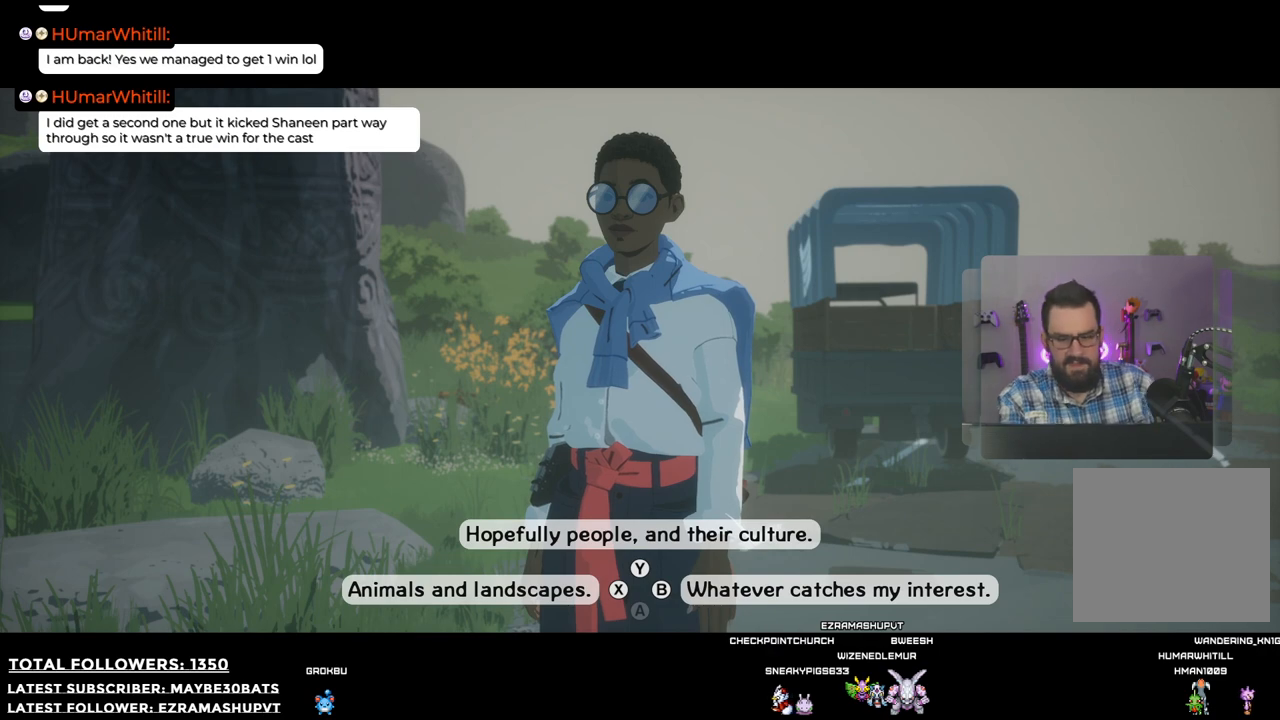
{"buttons": [], "left_stick": "center", "right_stick": "center", "events": []}
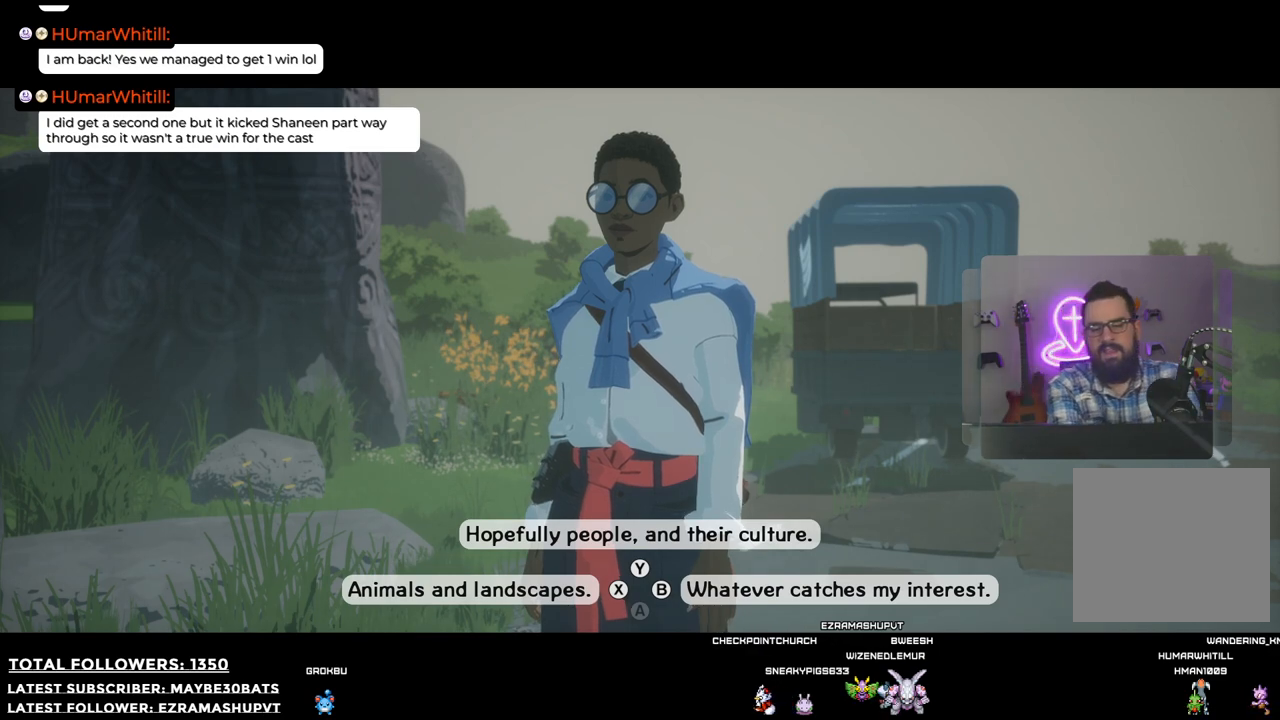
{"buttons": [], "left_stick": "center", "right_stick": "center", "events": []}
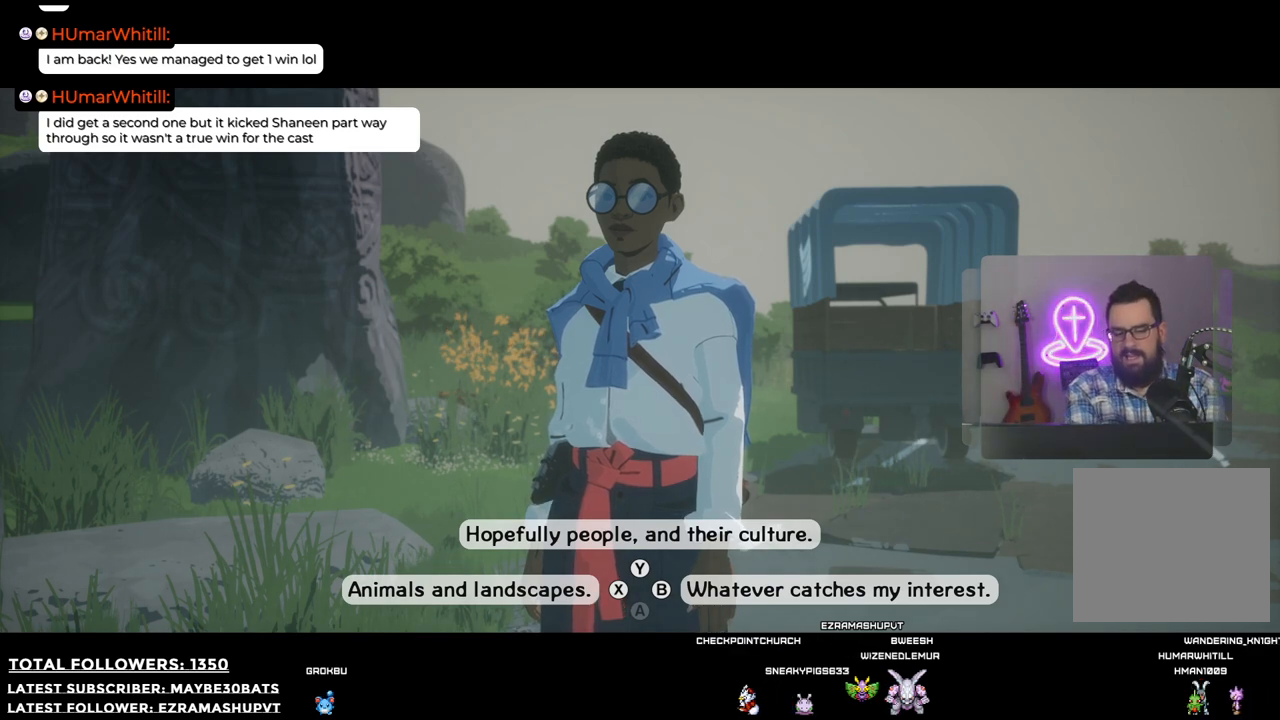
{"buttons": [], "left_stick": "center", "right_stick": "center", "events": []}
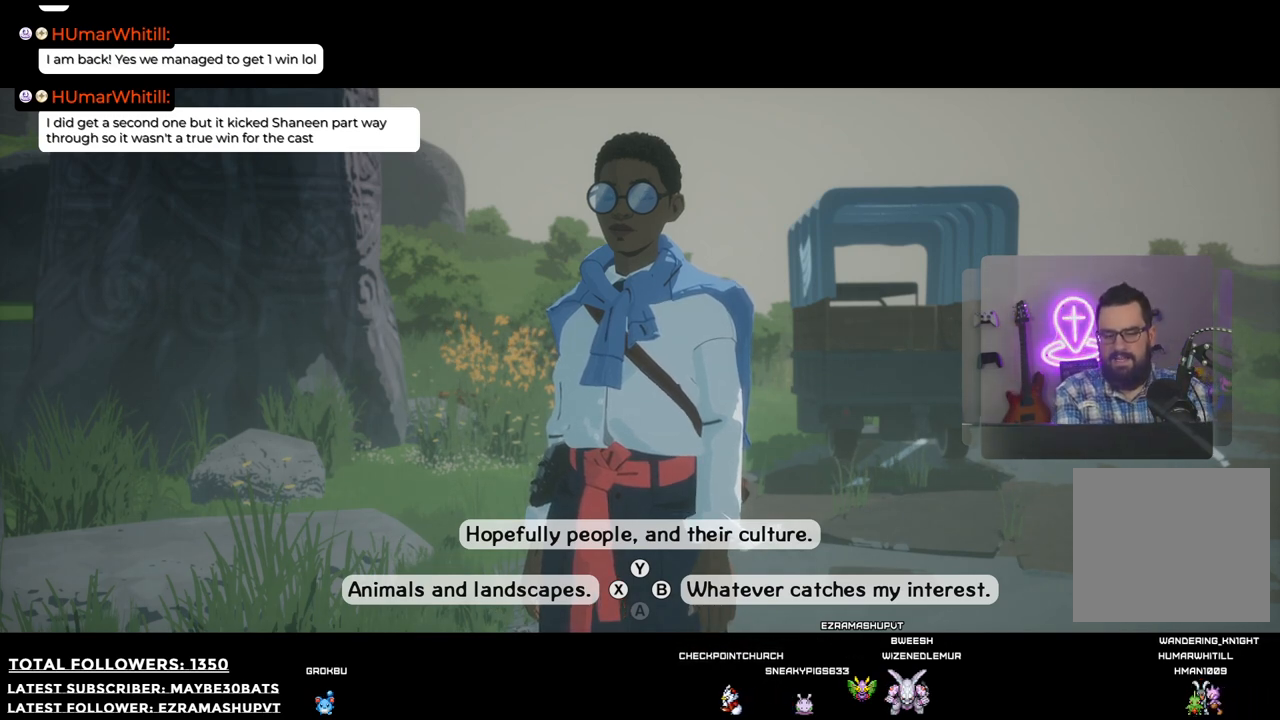
{"buttons": [], "left_stick": "center", "right_stick": "center", "events": [[91, "B", "down"], [220, "B", "up"]]}
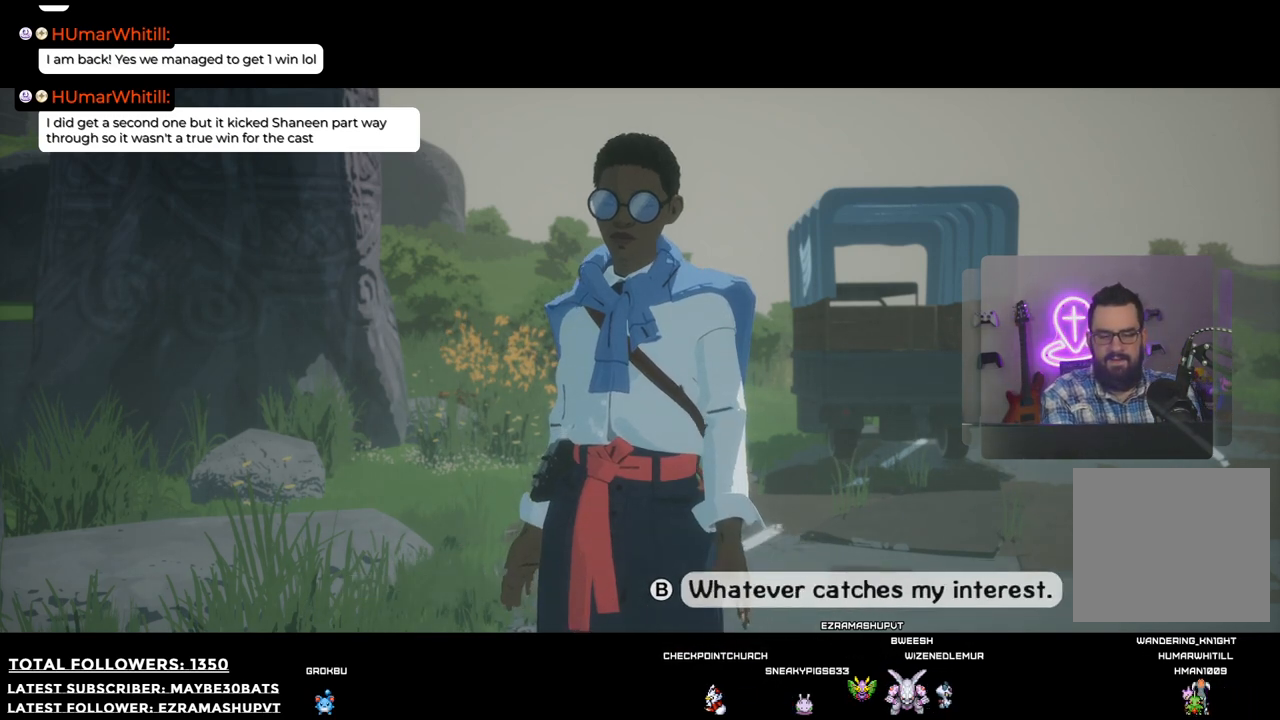
{"buttons": [], "left_stick": "center", "right_stick": "center", "events": []}
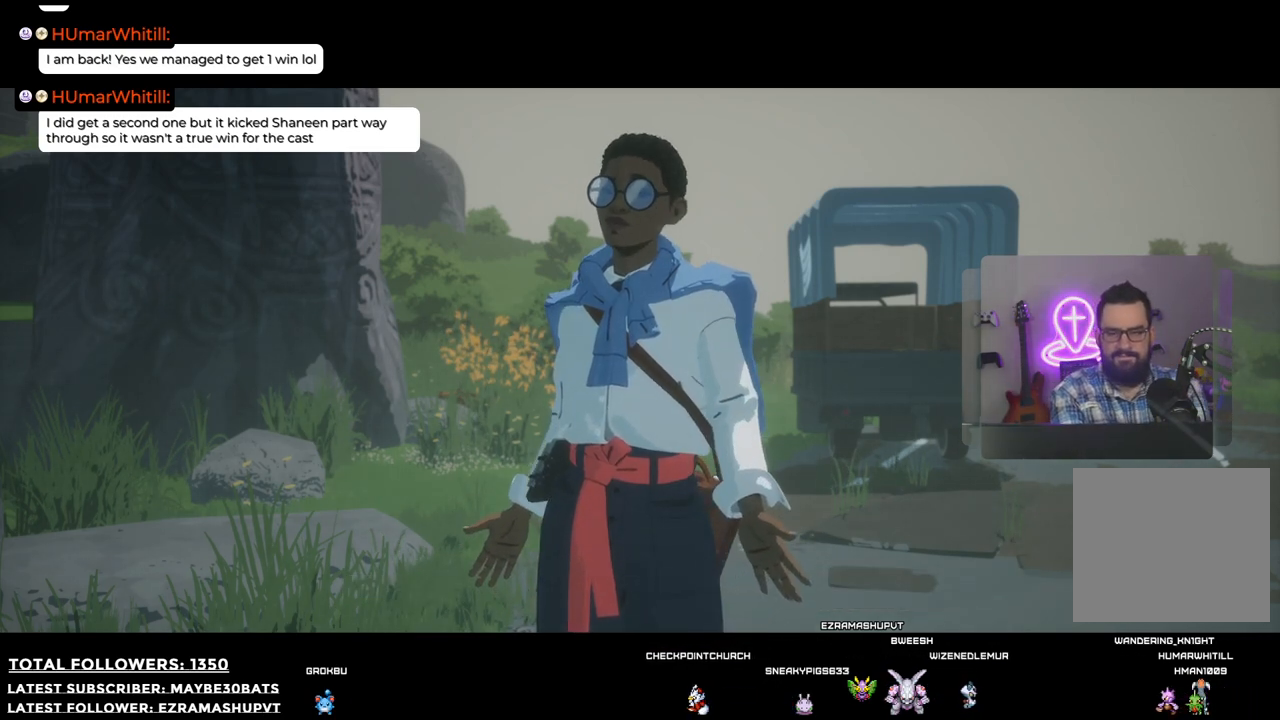
{"buttons": [], "left_stick": "center", "right_stick": "center", "events": []}